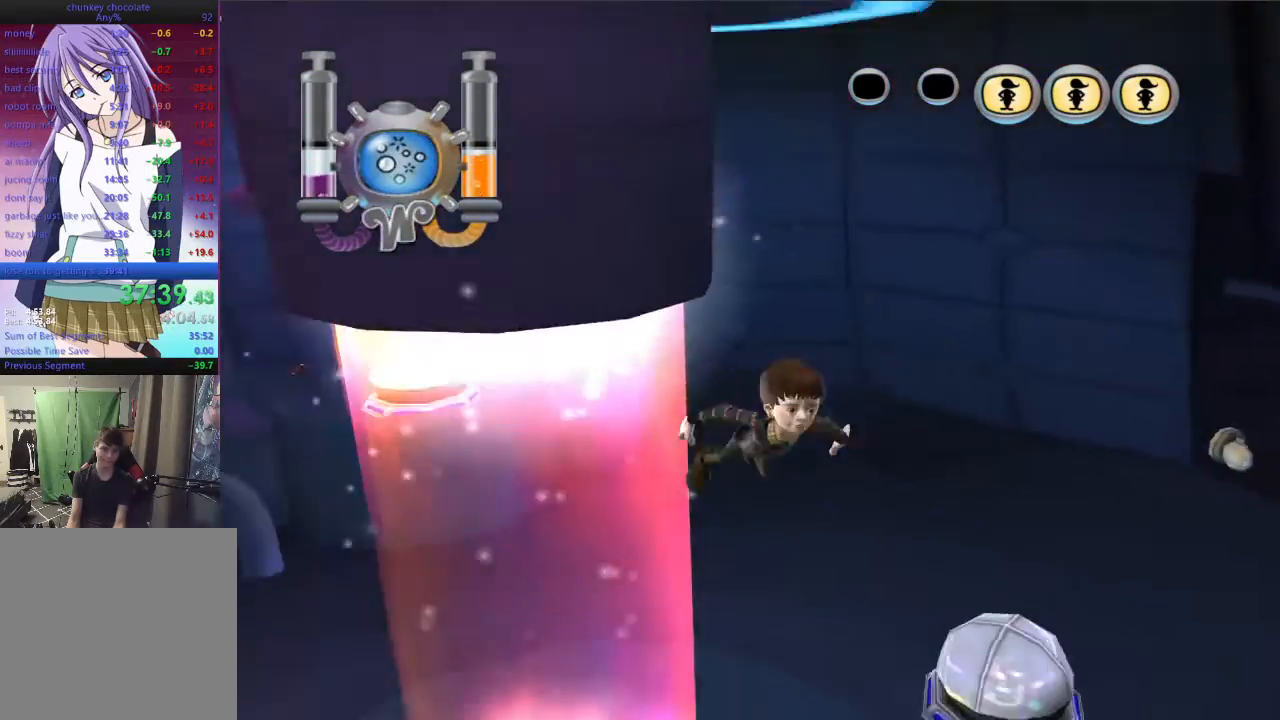
Gameplay with a controller (Xbox layout); each line is a JSON object with the inputs held at the frame after it. "events" lists button and stick changes between this image and that frame as [ms after this image, input, new state], when the widget could be followed in between.
{"buttons": [], "left_stick": "up", "right_stick": "center", "events": [[233, "left_stick", "left"], [333, "right_stick", "center"], [400, "left_stick", "up"]]}
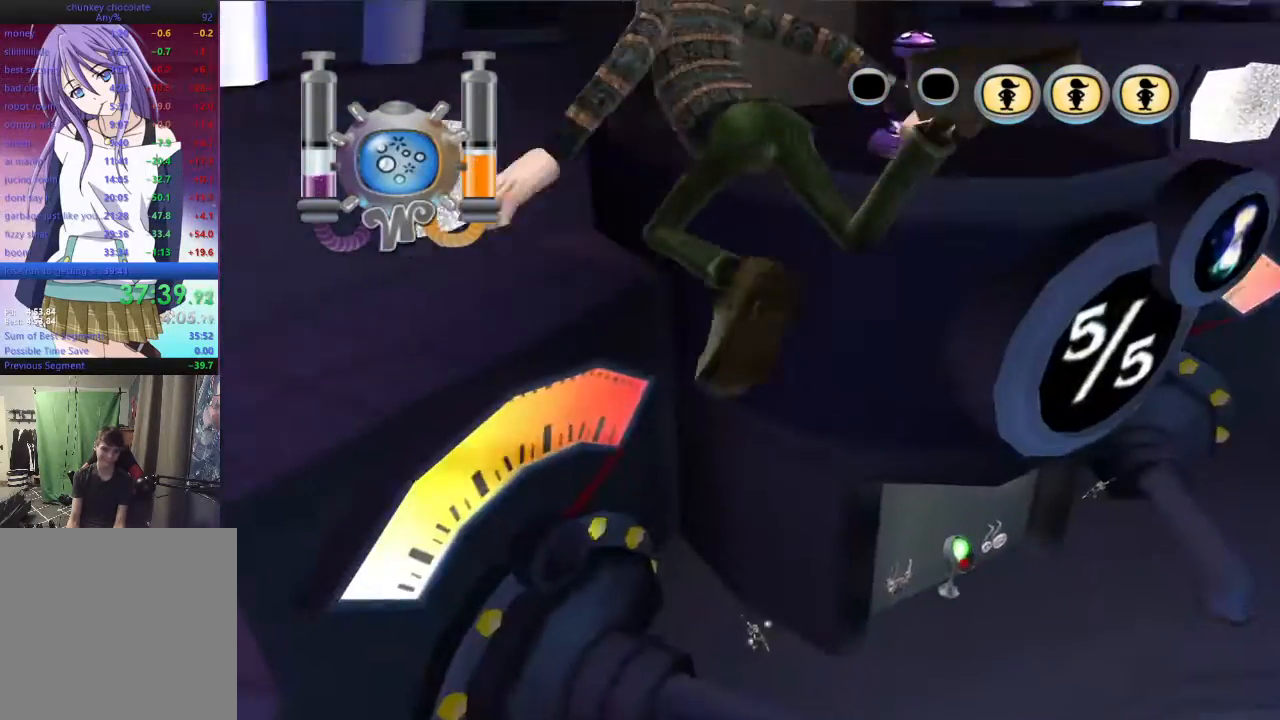
{"buttons": [], "left_stick": "center", "right_stick": "center", "events": [[100, "right_stick", "right"], [167, "left_stick", "up-right"], [267, "left_stick", "right"], [367, "right_stick", "center"], [500, "left_stick", "center"]]}
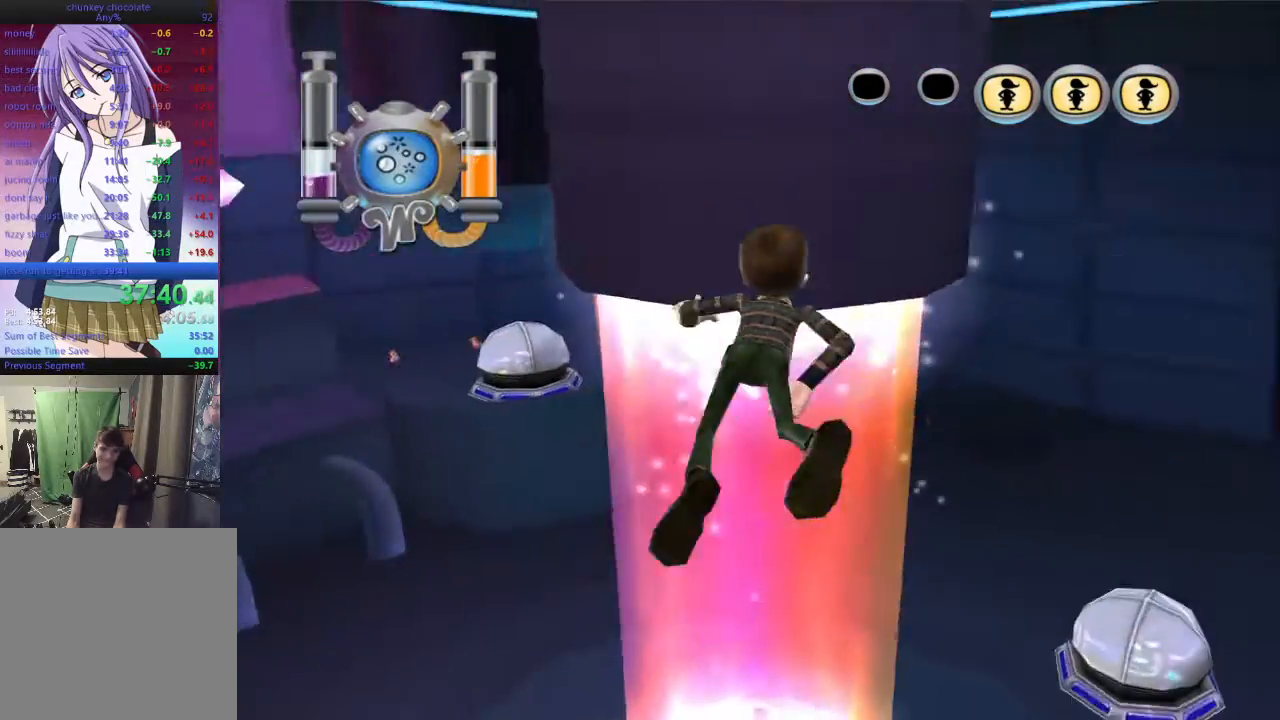
{"buttons": [], "left_stick": "right", "right_stick": "up-right", "events": [[267, "left_stick", "right"], [500, "right_stick", "up-right"]]}
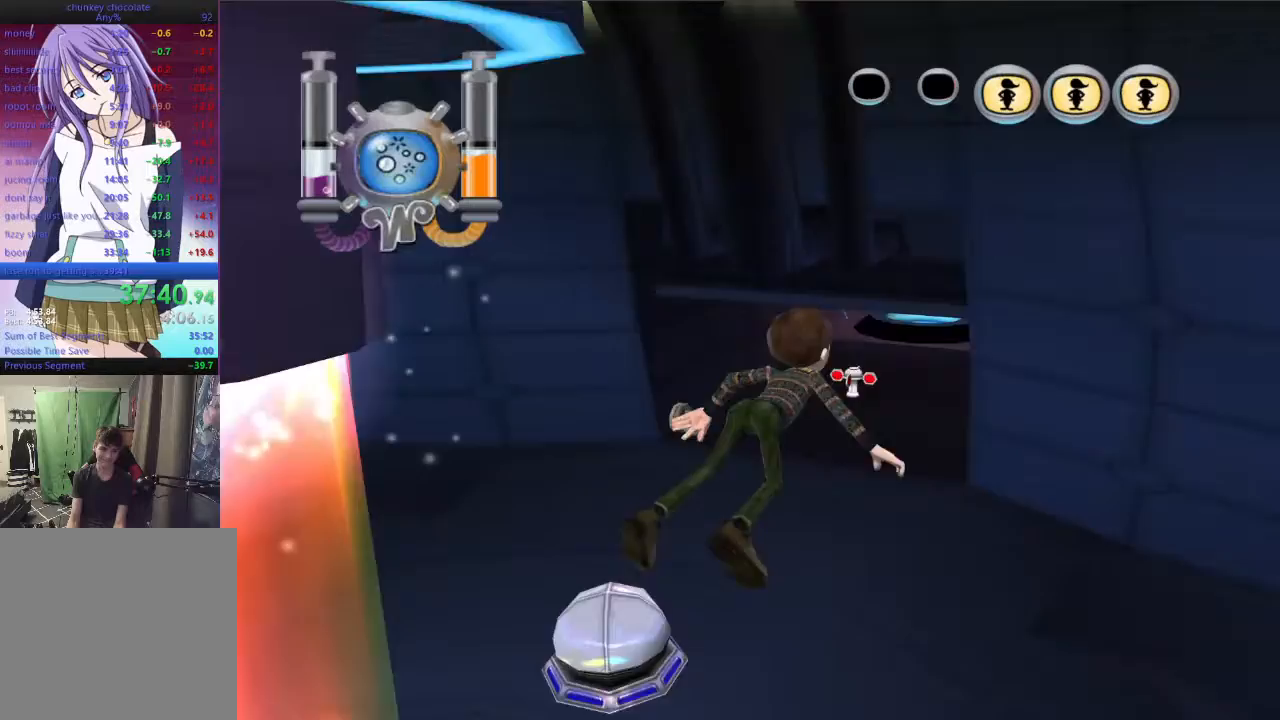
{"buttons": [], "left_stick": "right", "right_stick": "up-left", "events": [[33, "right_stick", "up"], [233, "right_stick", "up-left"]]}
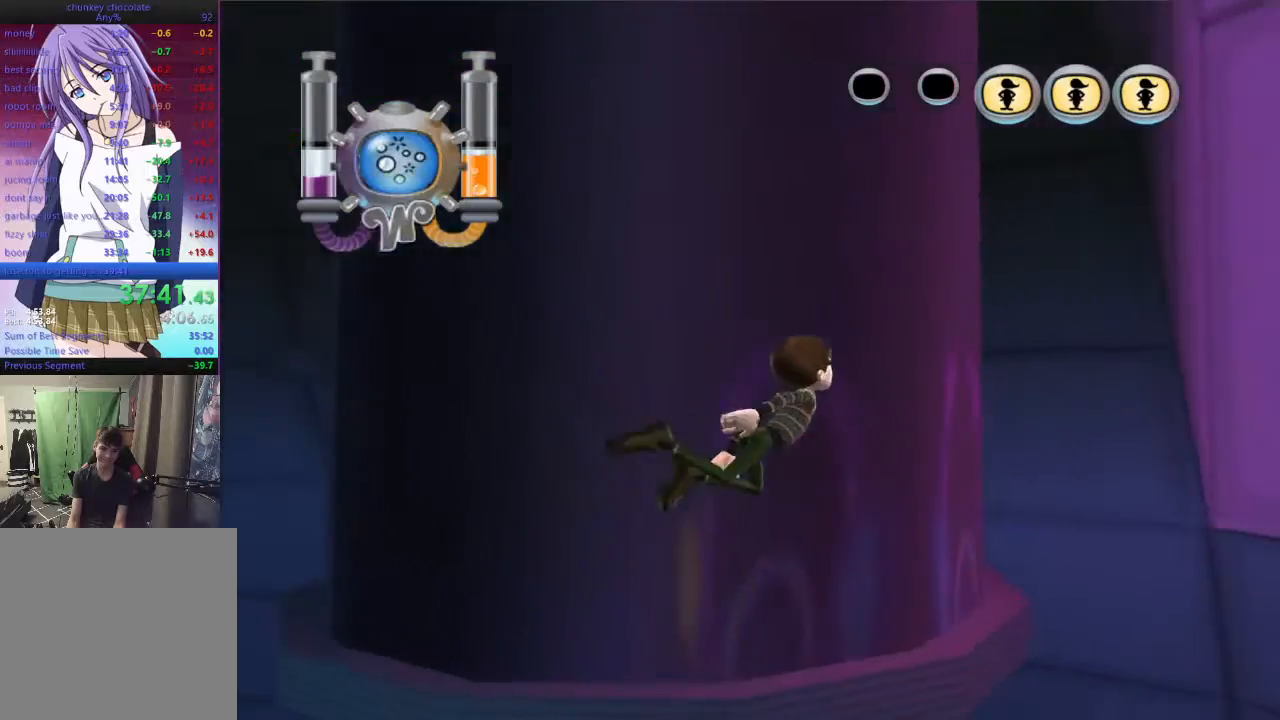
{"buttons": [], "left_stick": "up-left", "right_stick": "up-left", "events": [[133, "left_stick", "down"], [267, "left_stick", "down-left"], [500, "left_stick", "up-left"]]}
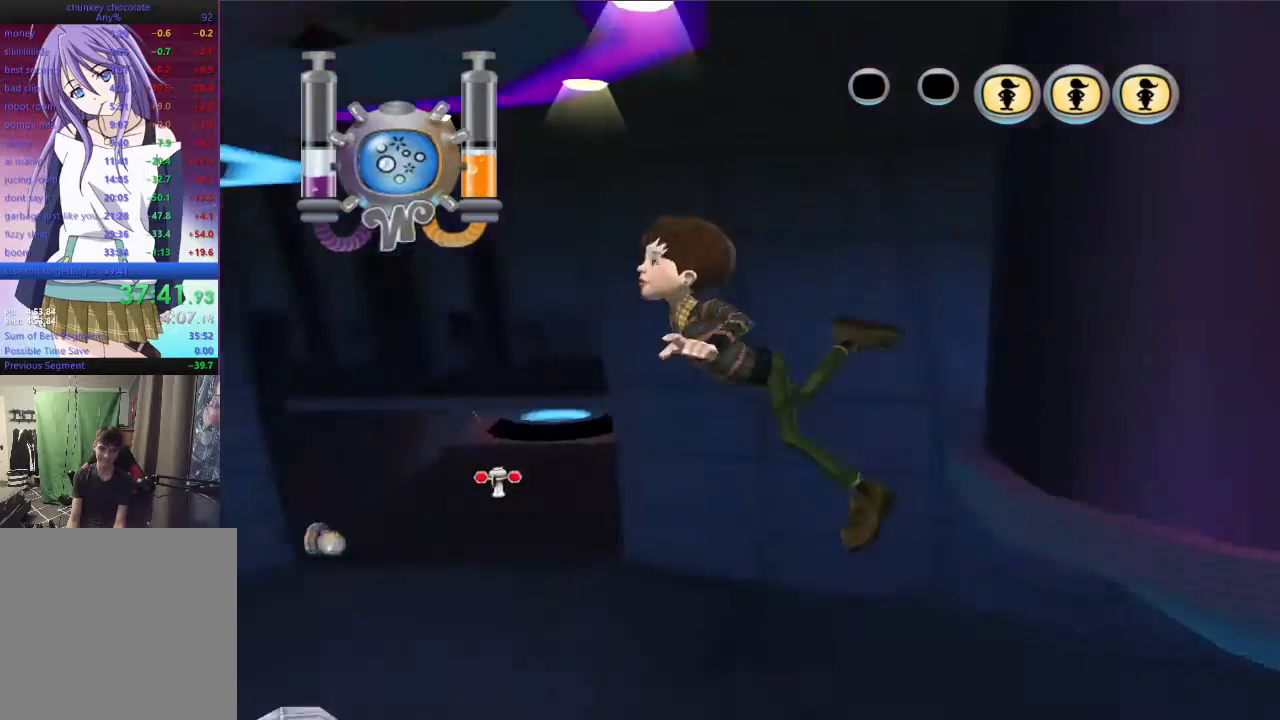
{"buttons": [], "left_stick": "up", "right_stick": "up", "events": [[67, "left_stick", "up"], [100, "right_stick", "up"]]}
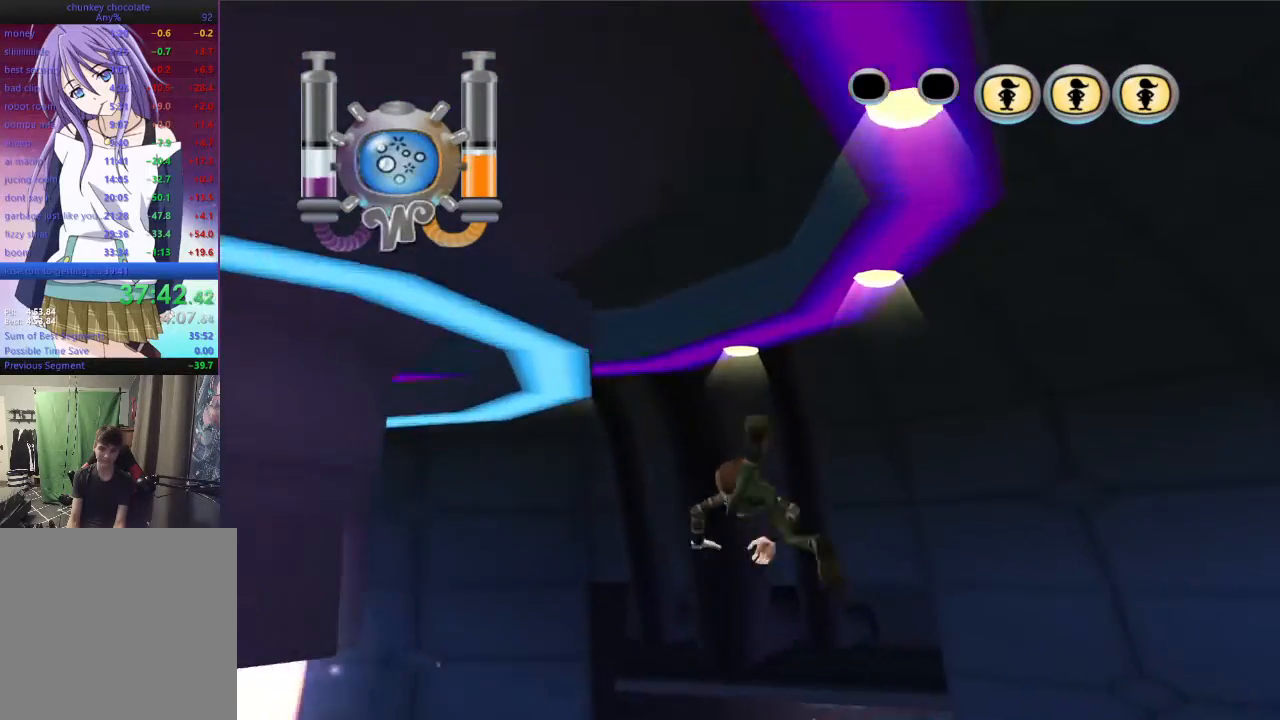
{"buttons": [], "left_stick": "up", "right_stick": "left", "events": [[200, "right_stick", "left"]]}
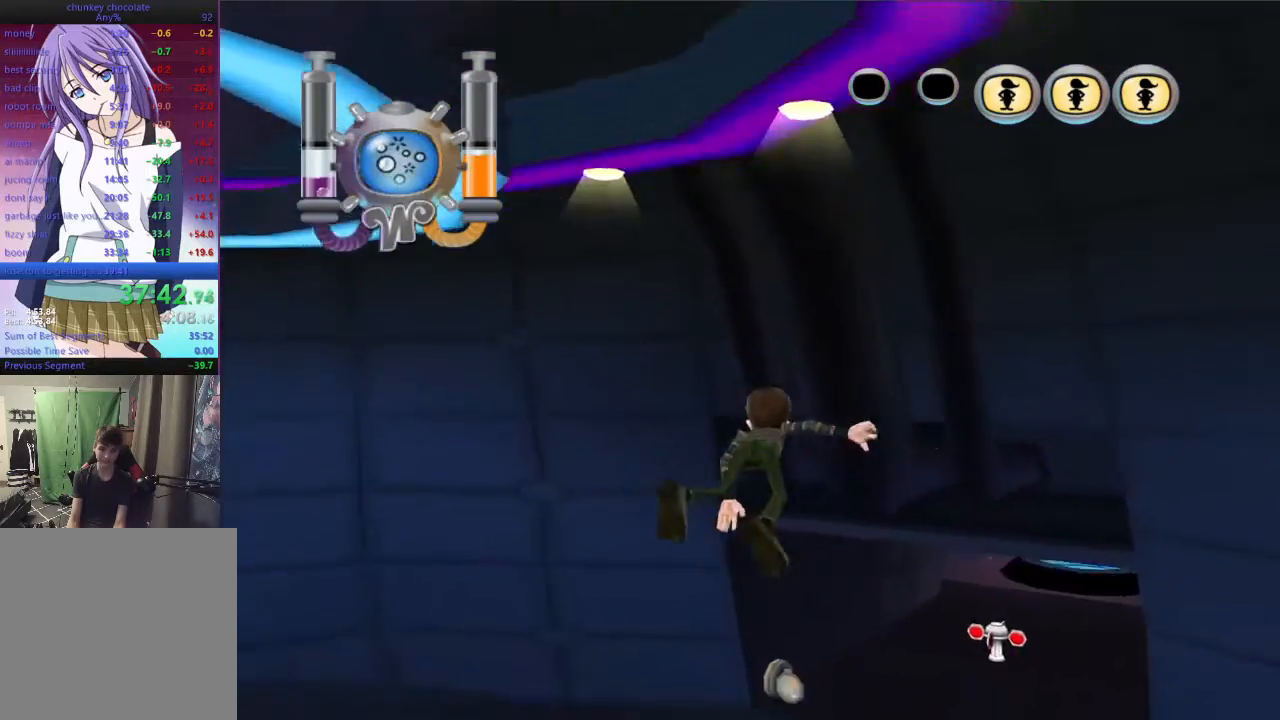
{"buttons": [], "left_stick": "up", "right_stick": "left", "events": []}
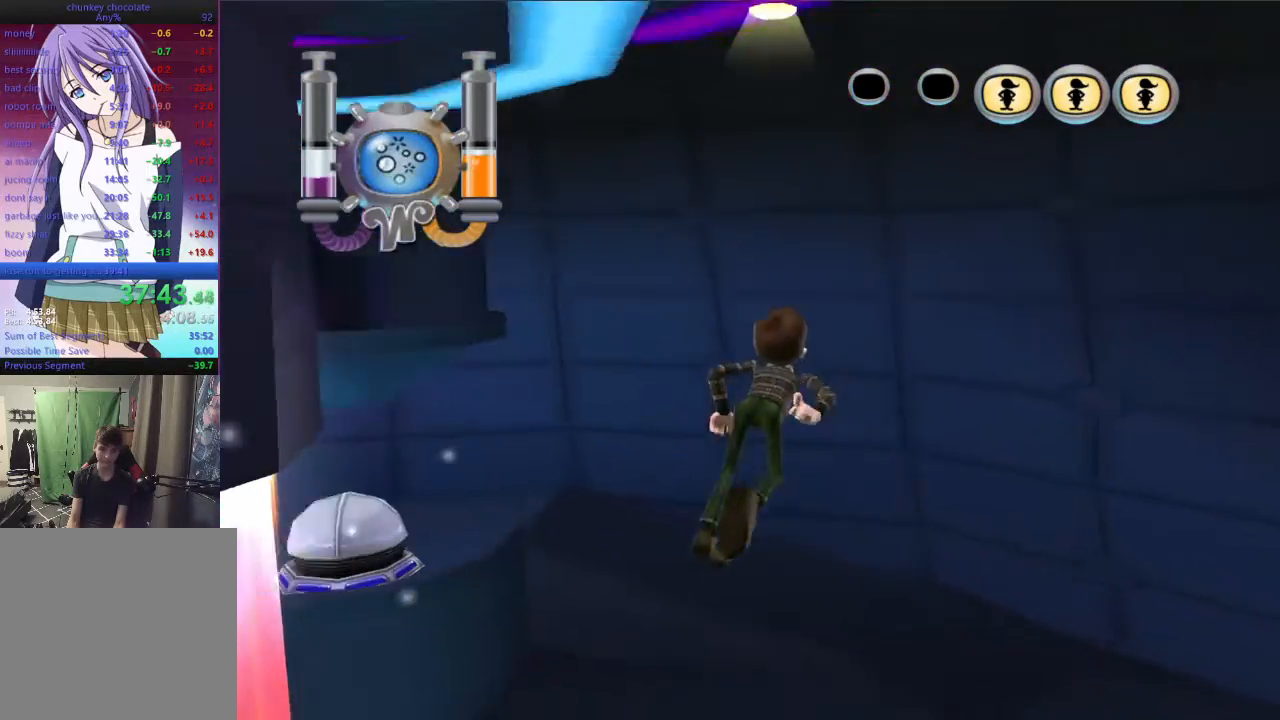
{"buttons": [], "left_stick": "up", "right_stick": "up", "events": [[333, "right_stick", "up"]]}
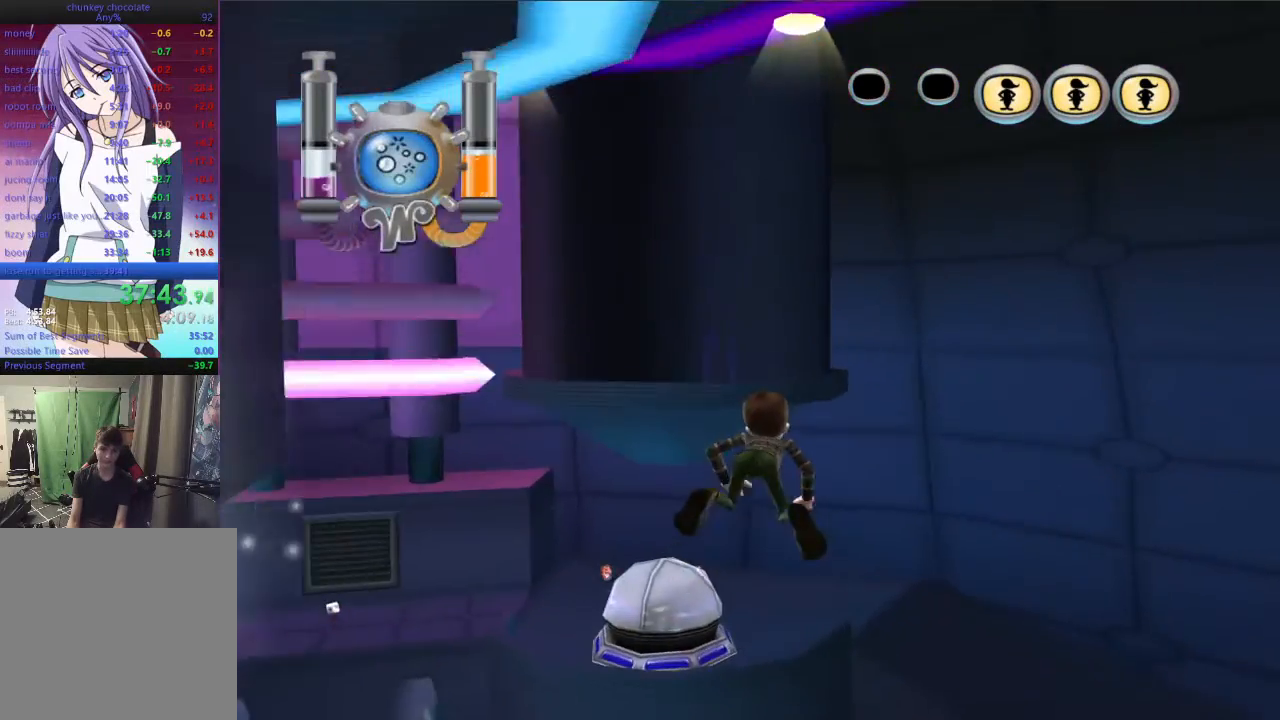
{"buttons": [], "left_stick": "up-right", "right_stick": "right", "events": [[33, "left_stick", "up-right"], [100, "right_stick", "center"], [367, "right_stick", "right"]]}
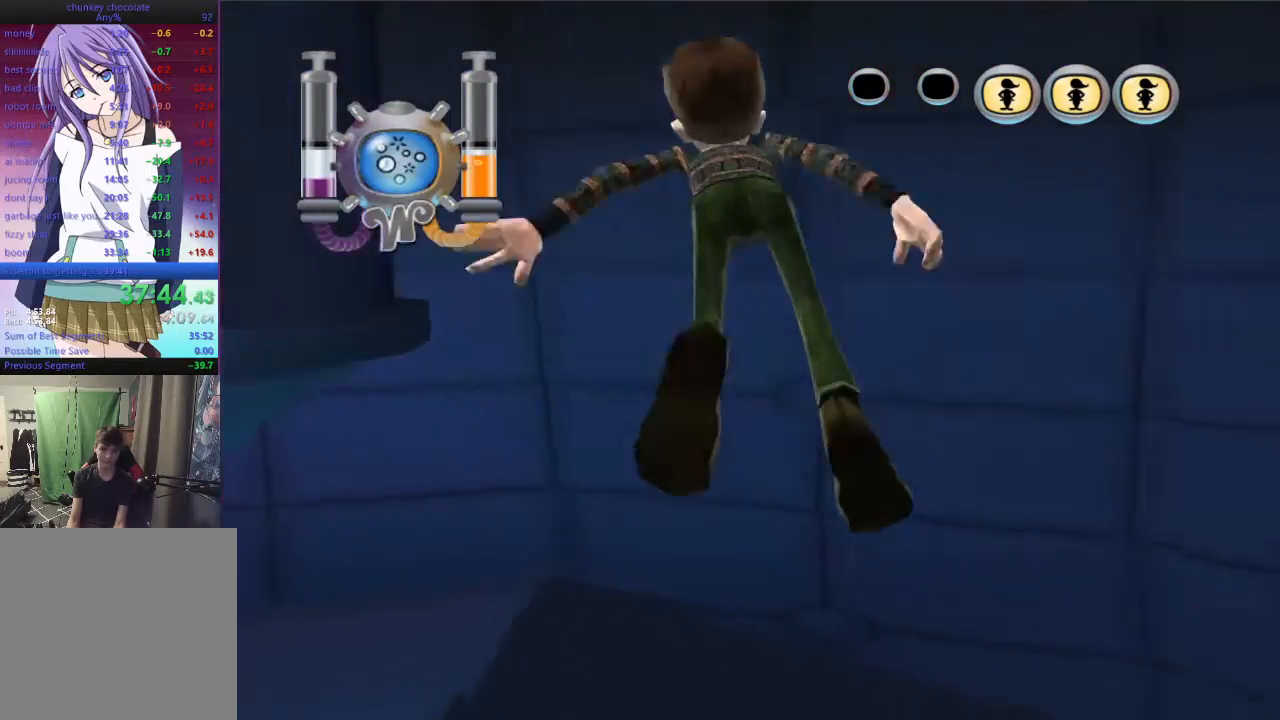
{"buttons": [], "left_stick": "up-right", "right_stick": "up-right", "events": [[300, "right_stick", "center"], [433, "right_stick", "up-right"]]}
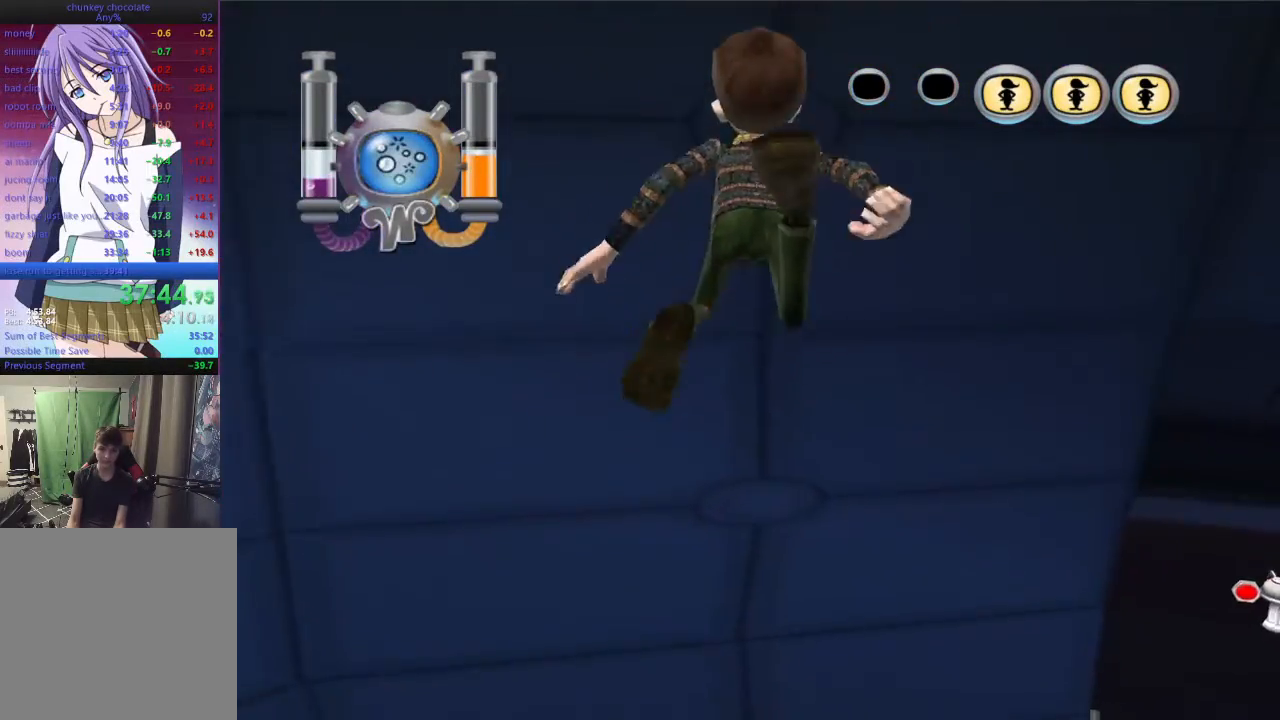
{"buttons": [], "left_stick": "up-right", "right_stick": "up-right", "events": []}
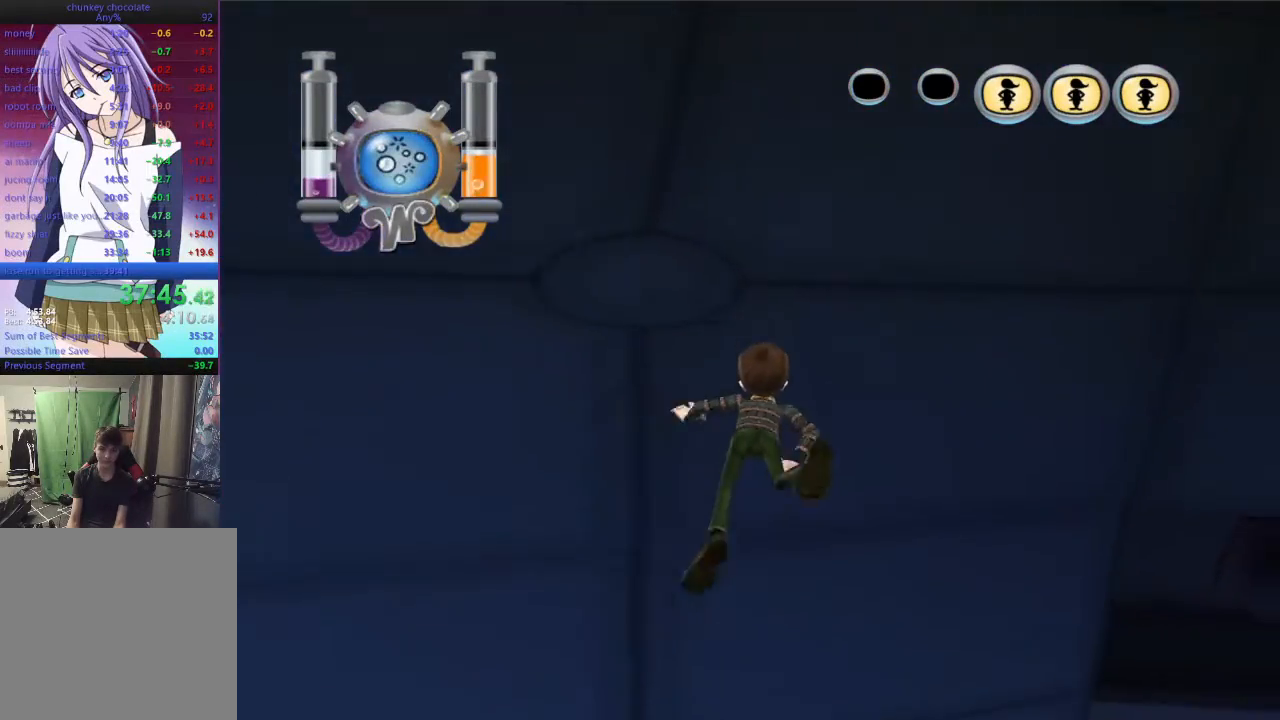
{"buttons": [], "left_stick": "up", "right_stick": "center", "events": [[467, "left_stick", "up"], [467, "right_stick", "center"]]}
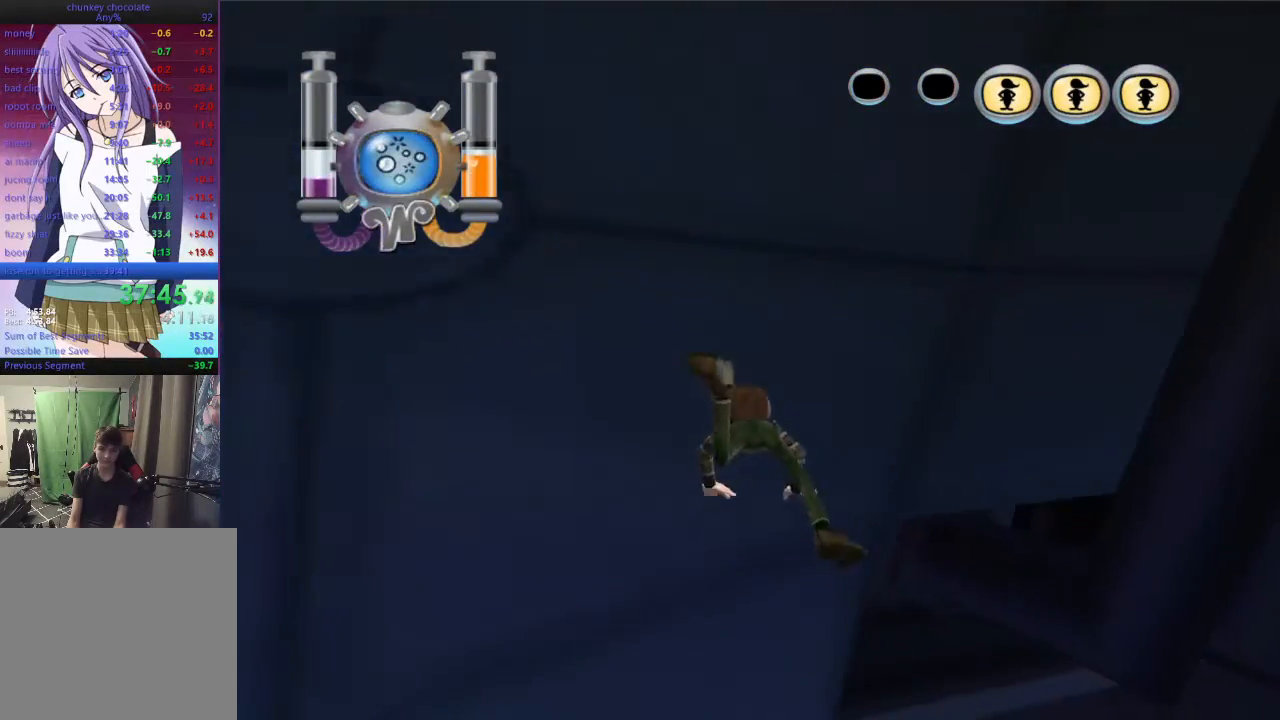
{"buttons": [], "left_stick": "up-left", "right_stick": "center", "events": [[167, "A", "down"], [167, "R1", "down"], [267, "A", "up"], [267, "R1", "up"], [367, "A", "down"], [367, "R1", "down"], [433, "A", "up"], [433, "R1", "up"], [433, "left_stick", "up-left"]]}
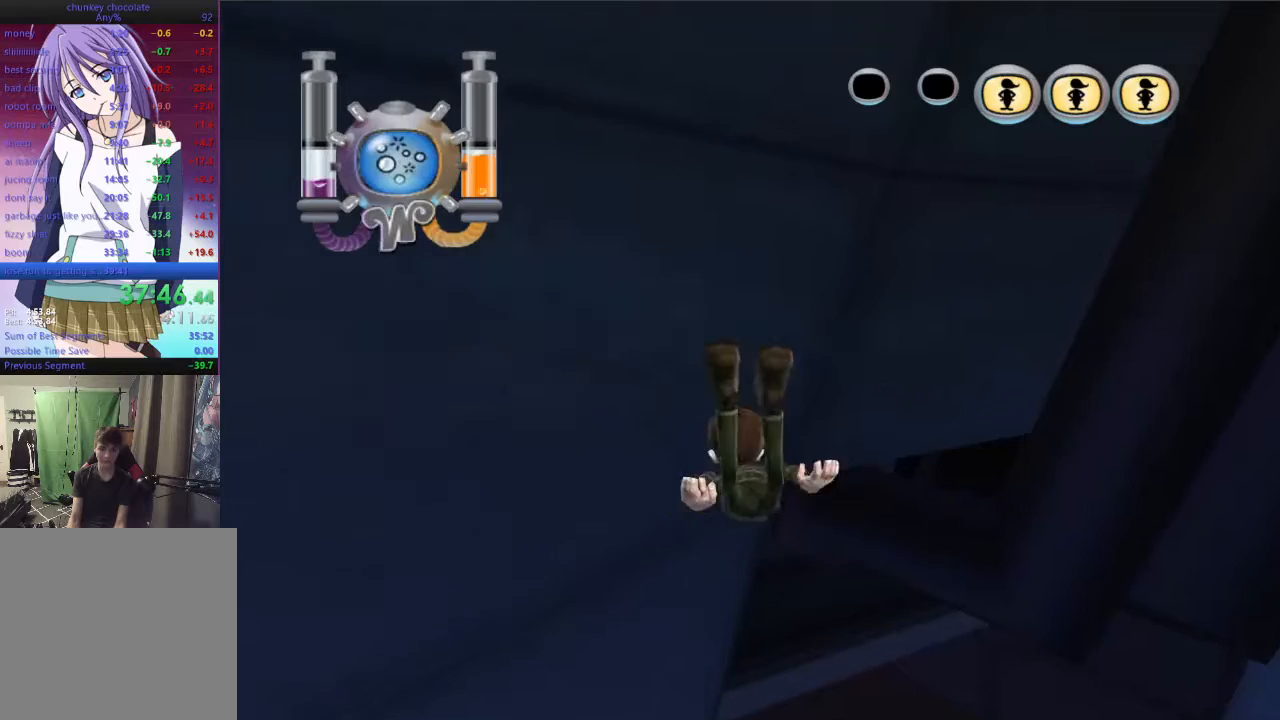
{"buttons": [], "left_stick": "up-left", "right_stick": "center", "events": [[33, "A", "down"], [33, "R1", "down"], [133, "A", "up"], [133, "R1", "up"], [200, "A", "down"], [200, "R1", "down"], [300, "A", "up"], [300, "R1", "up"], [367, "A", "down"], [367, "R1", "down"], [467, "A", "up"], [500, "R1", "up"]]}
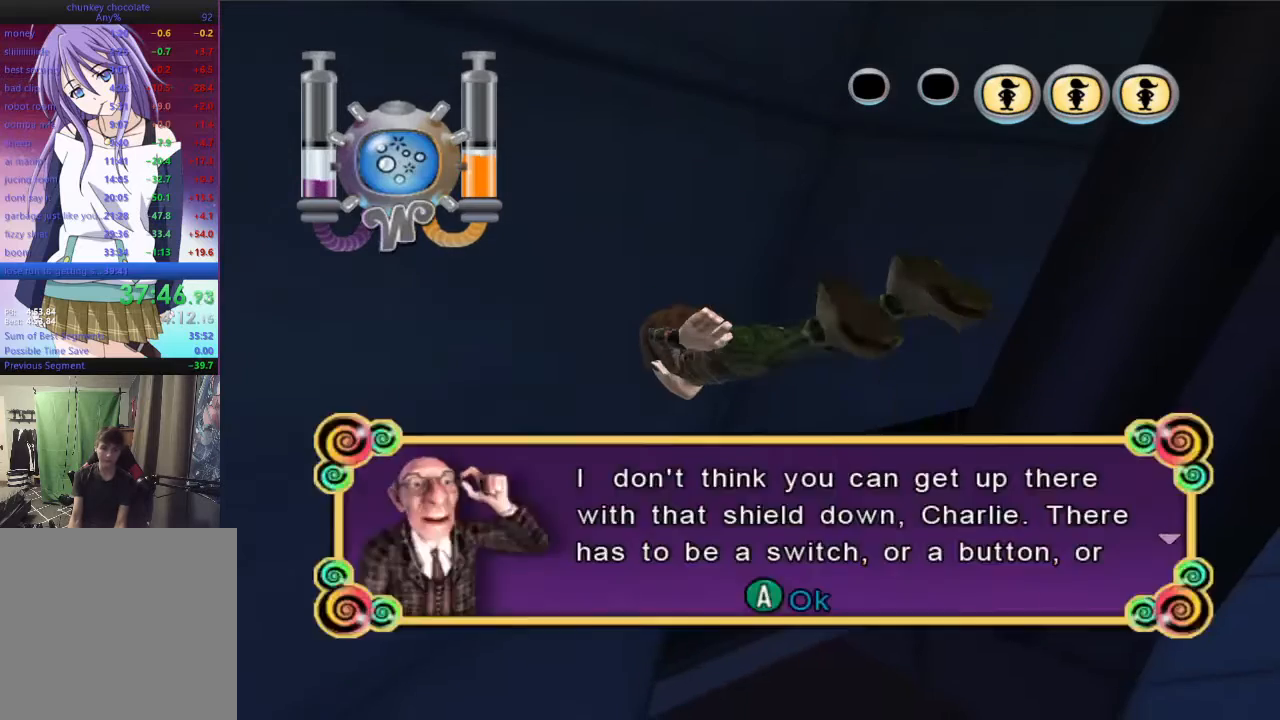
{"buttons": [], "left_stick": "up-left", "right_stick": "center", "events": [[67, "A", "down"], [67, "R1", "down"], [133, "A", "up"], [167, "R1", "up"], [233, "A", "down"], [233, "R1", "down"], [300, "A", "up"], [300, "R1", "up"], [400, "A", "down"], [400, "R1", "down"], [500, "A", "up"], [500, "R1", "up"]]}
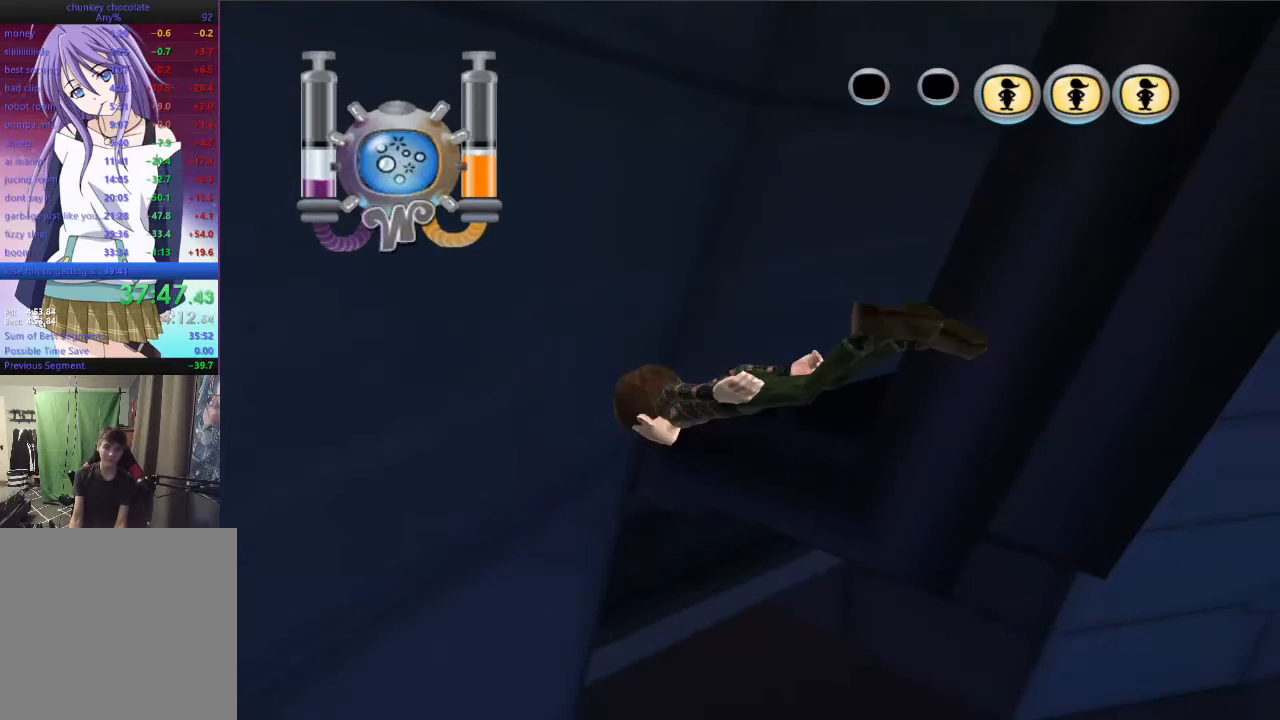
{"buttons": [], "left_stick": "up-left", "right_stick": "center", "events": [[67, "A", "down"], [67, "R1", "down"], [167, "A", "up"], [167, "R1", "up"], [233, "A", "down"], [233, "R1", "down"], [300, "A", "up"], [333, "R1", "up"], [400, "A", "down"], [467, "A", "up"]]}
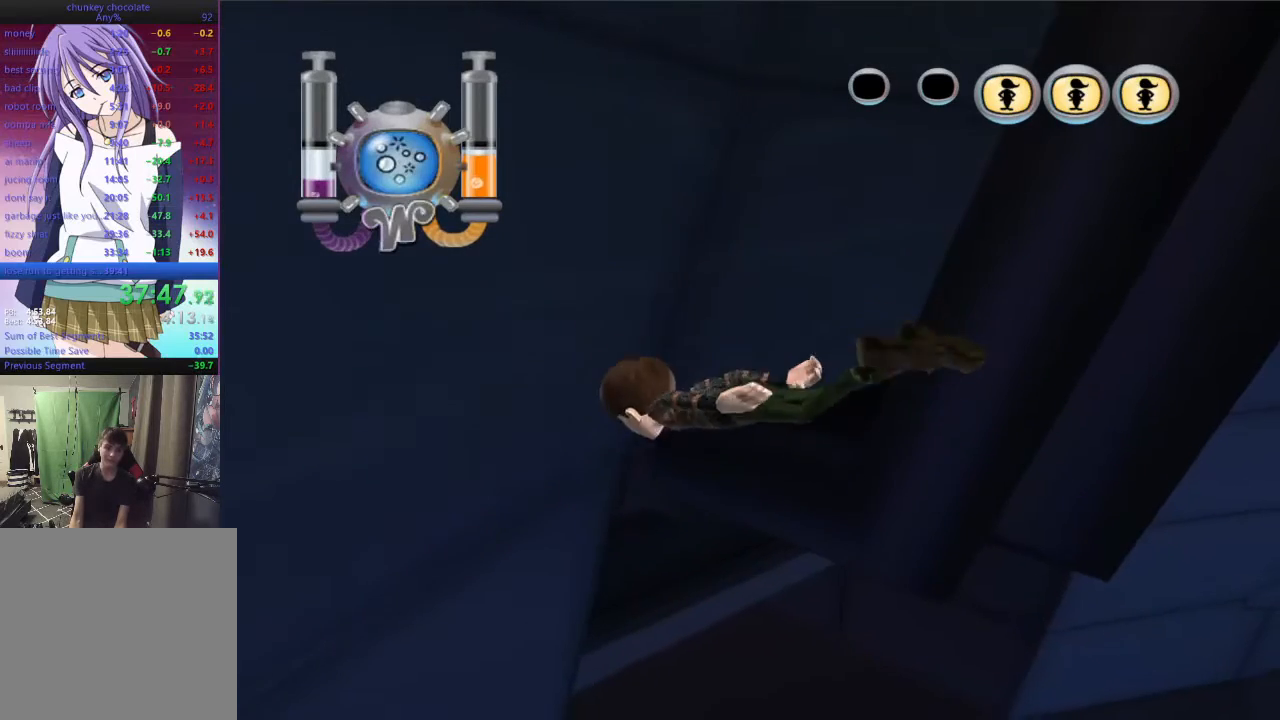
{"buttons": ["A"], "left_stick": "center", "right_stick": "center", "events": [[100, "A", "down"], [167, "left_stick", "center"]]}
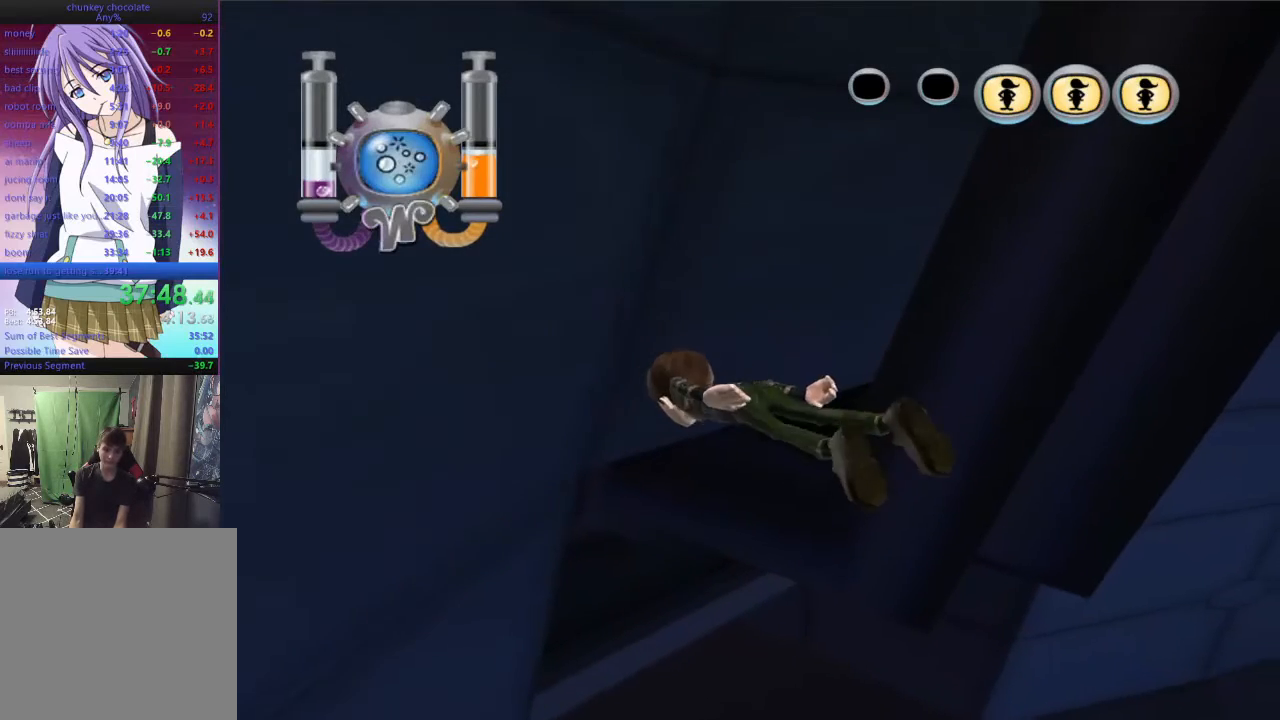
{"buttons": ["A"], "left_stick": "up", "right_stick": "center", "events": [[333, "left_stick", "up"]]}
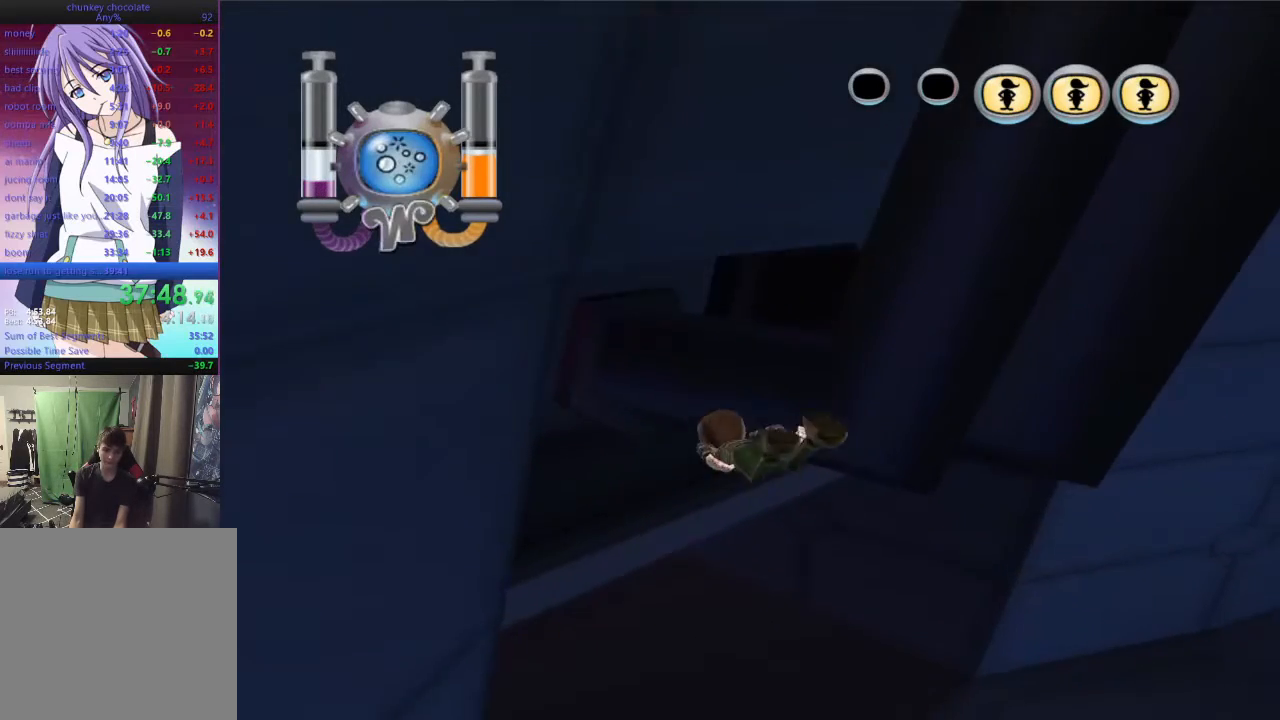
{"buttons": ["A"], "left_stick": "up-left", "right_stick": "center", "events": [[133, "left_stick", "up-left"]]}
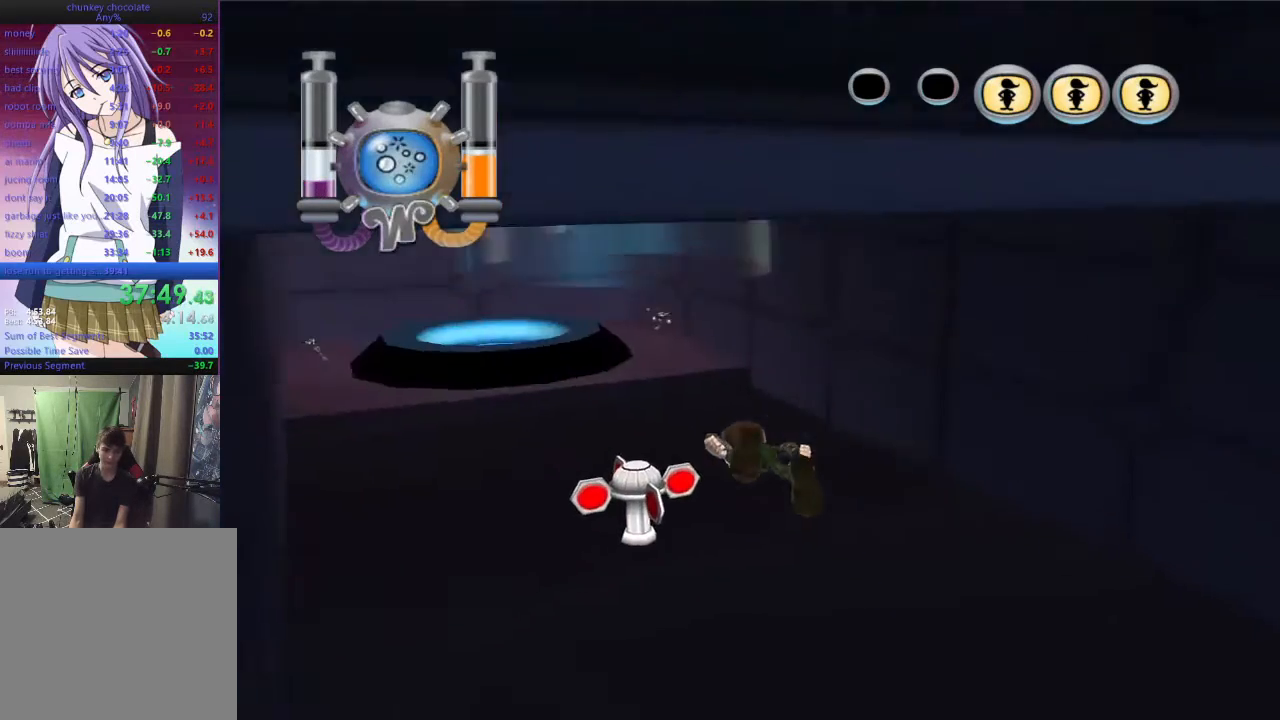
{"buttons": [], "left_stick": "up-left", "right_stick": "center", "events": [[300, "A", "up"]]}
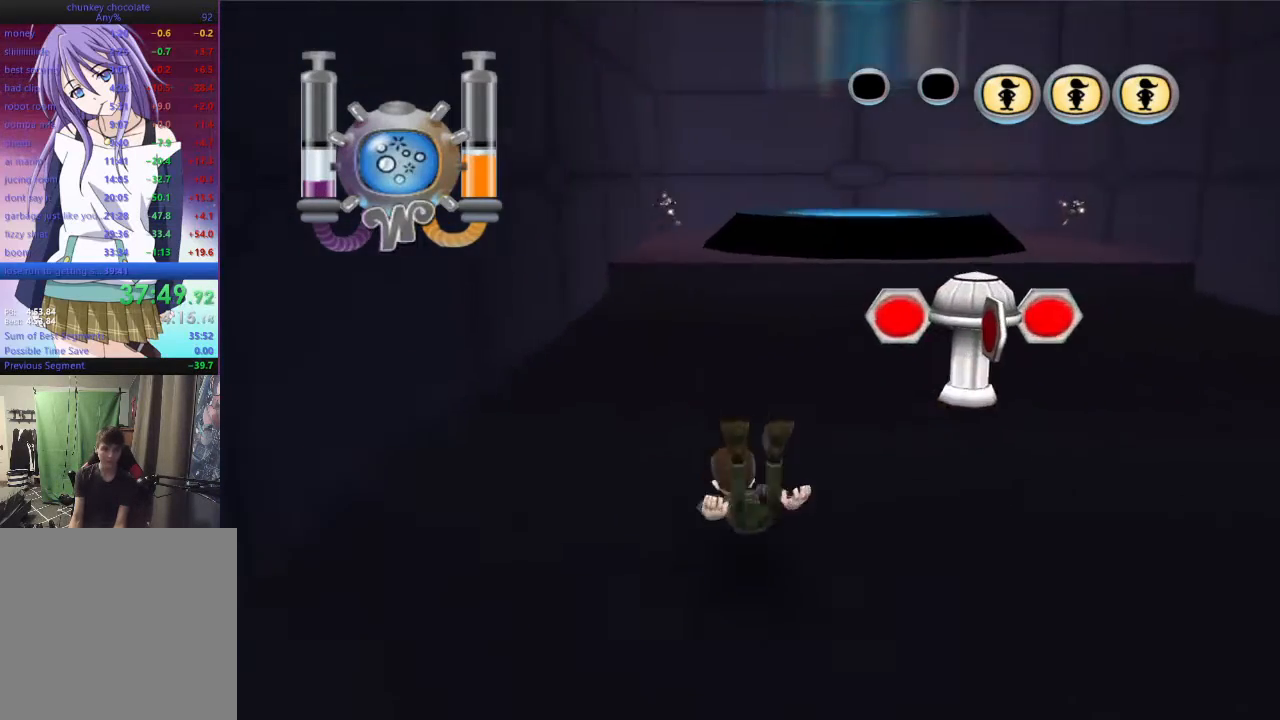
{"buttons": [], "left_stick": "up-right", "right_stick": "center", "events": [[67, "left_stick", "up"], [267, "left_stick", "up-right"], [300, "A", "down"], [433, "A", "up"]]}
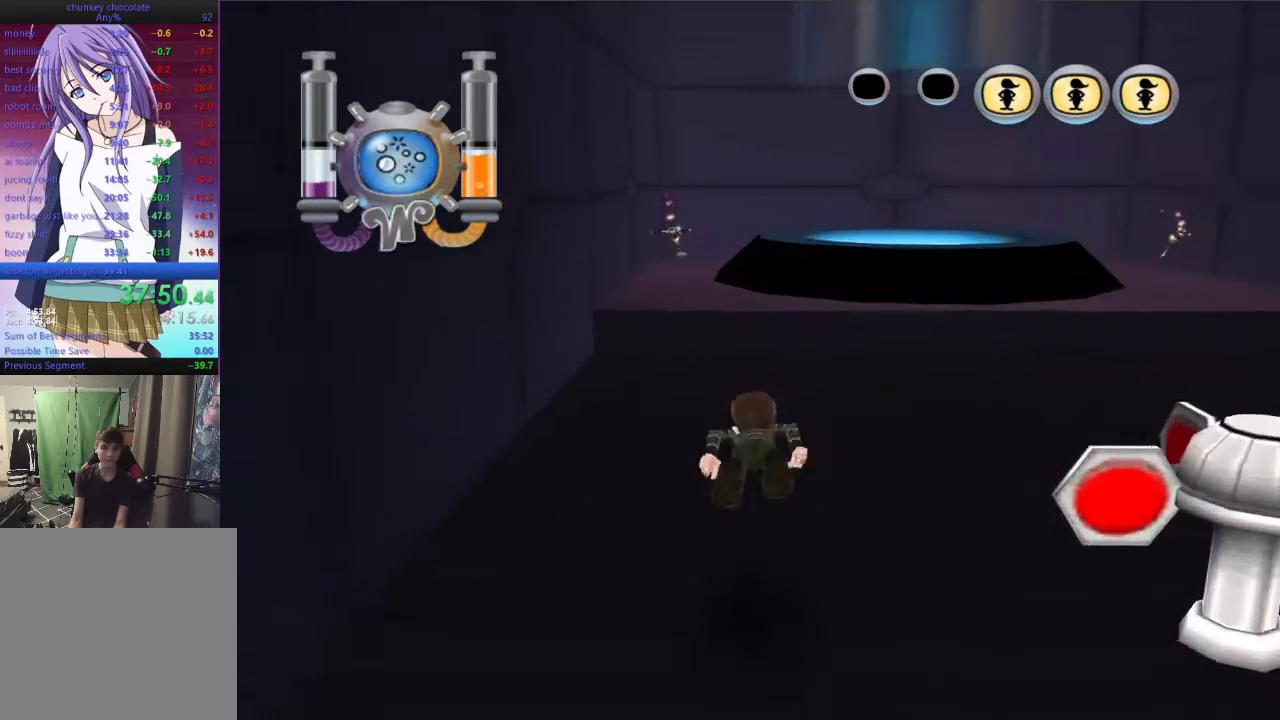
{"buttons": [], "left_stick": "up-right", "right_stick": "center", "events": []}
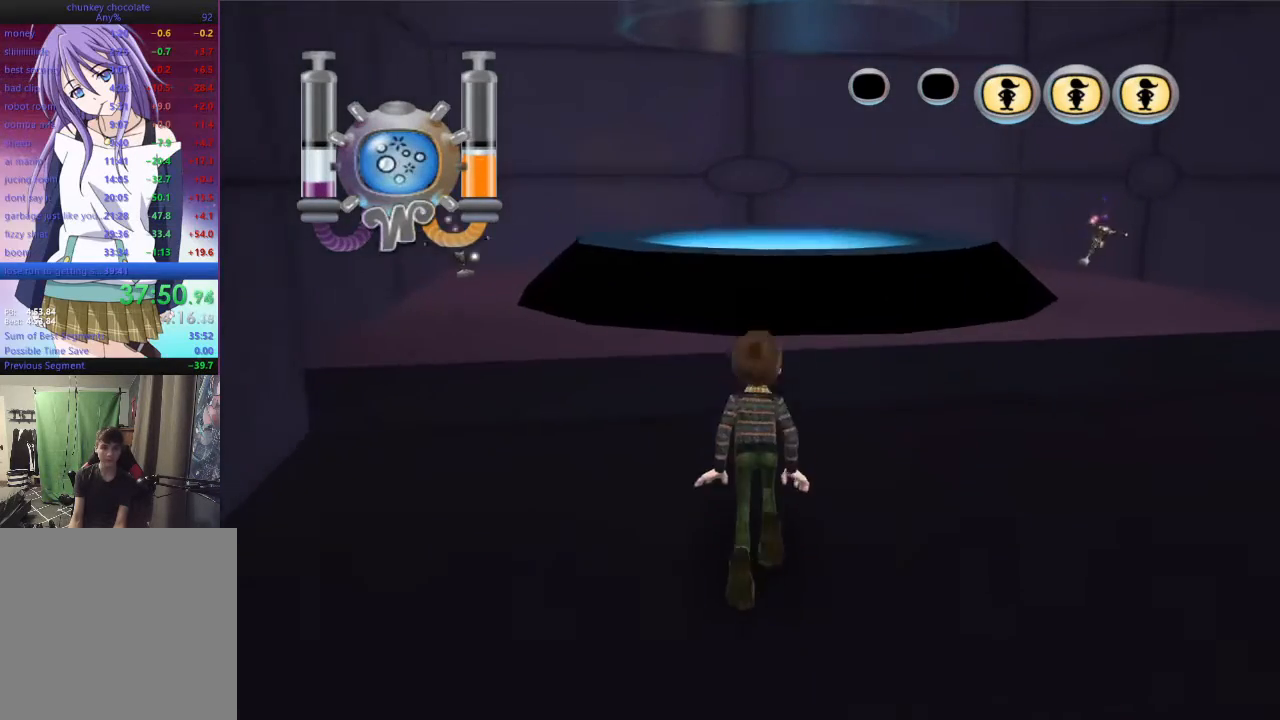
{"buttons": [], "left_stick": "up", "right_stick": "down", "events": [[133, "left_stick", "up"], [200, "right_stick", "down"]]}
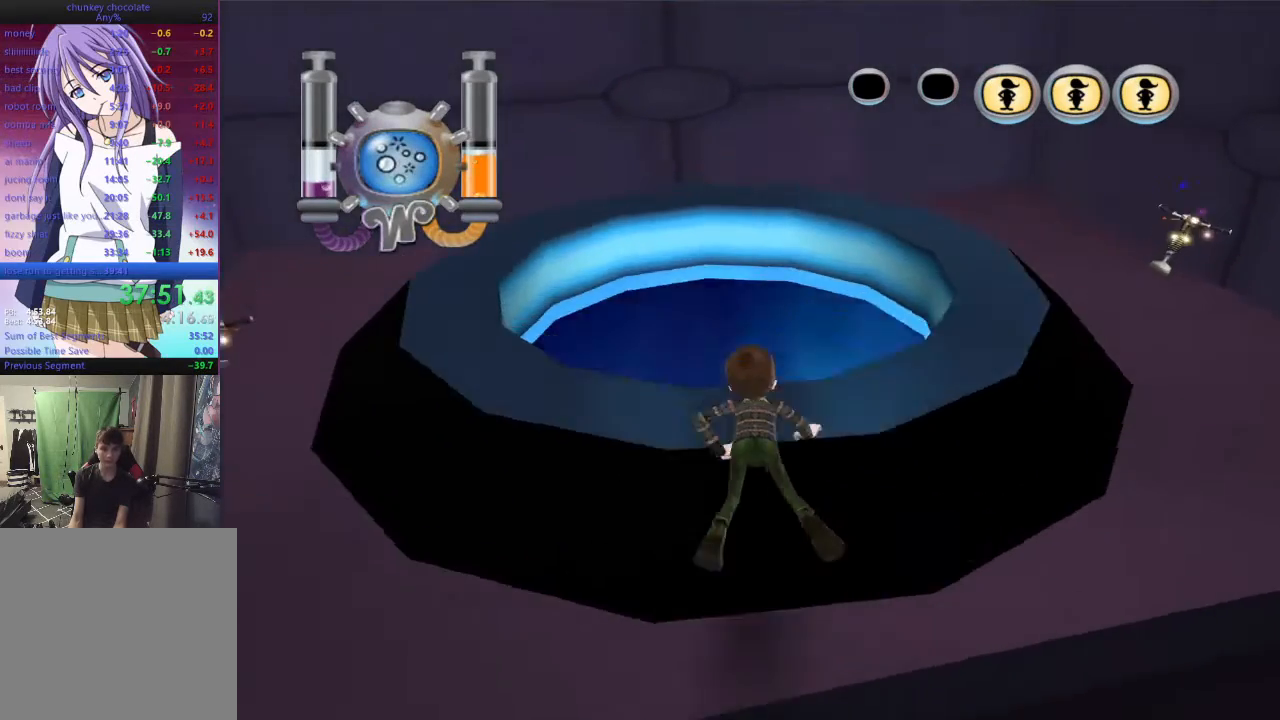
{"buttons": ["X"], "left_stick": "up", "right_stick": "down", "events": [[433, "X", "down"]]}
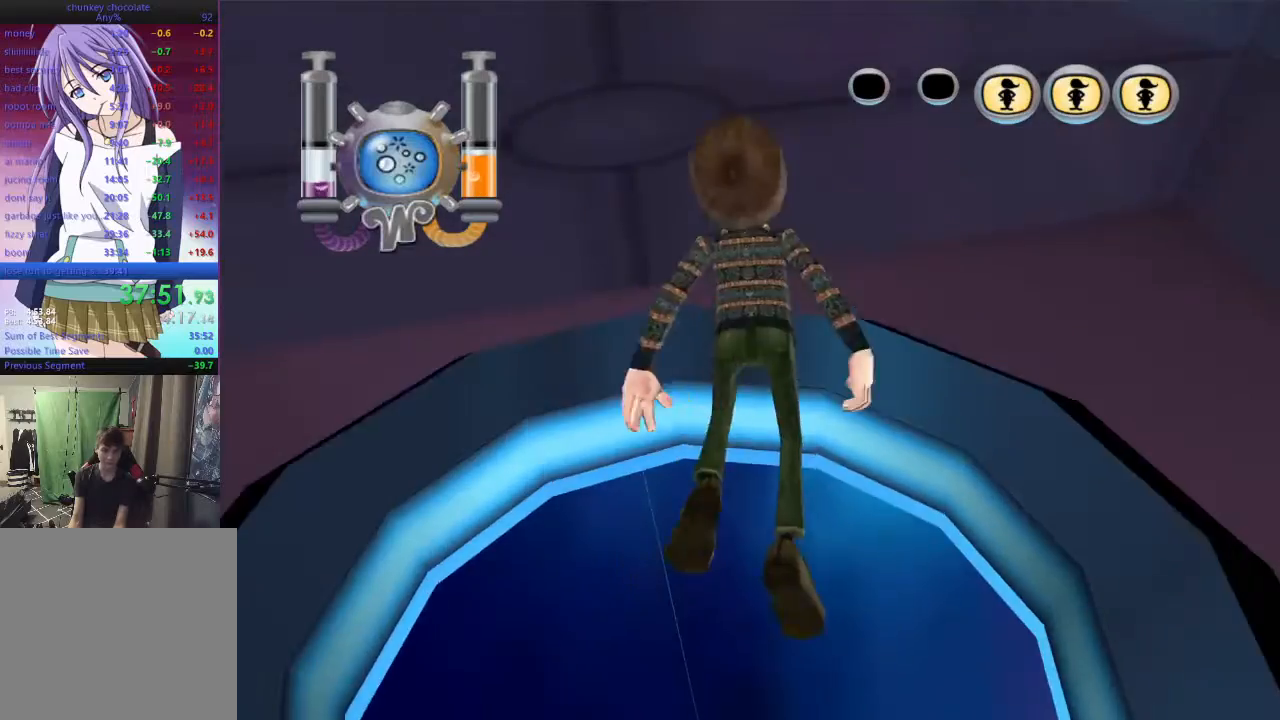
{"buttons": [], "left_stick": "center", "right_stick": "up-right", "events": [[33, "X", "up"], [67, "left_stick", "center"], [200, "right_stick", "center"], [267, "right_stick", "up"], [367, "right_stick", "up-right"]]}
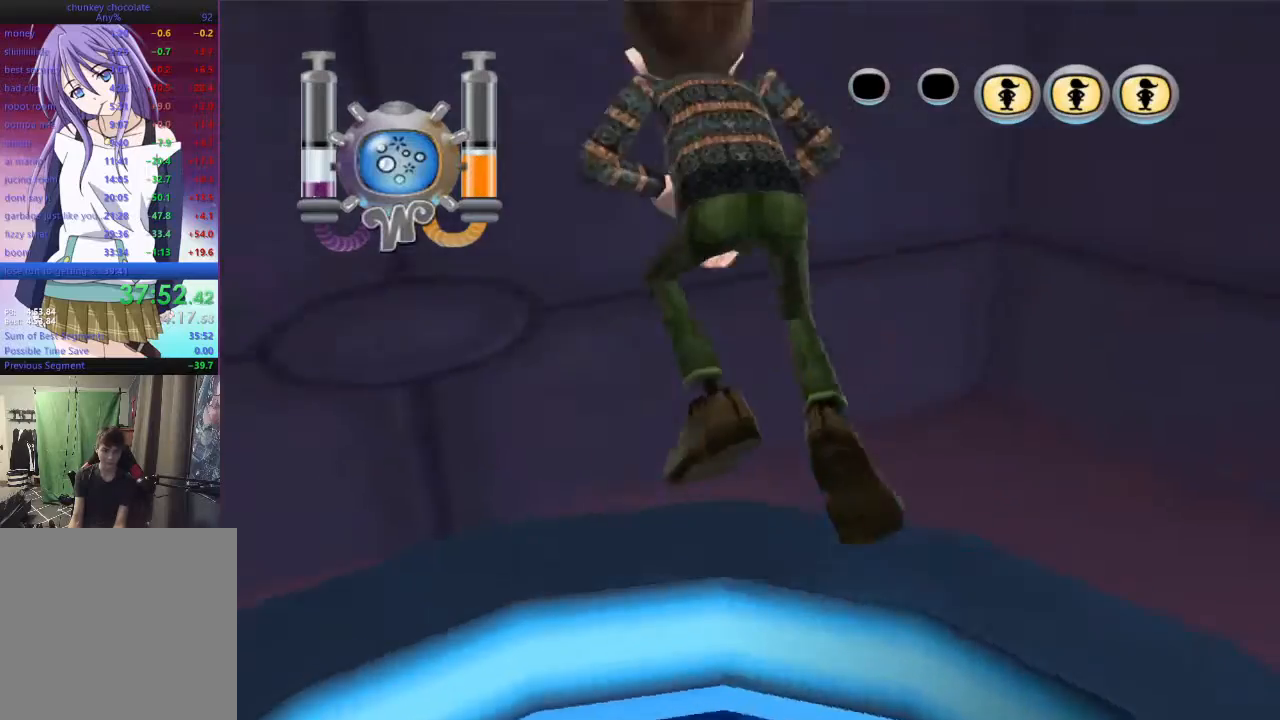
{"buttons": [], "left_stick": "up-right", "right_stick": "up-right", "events": [[100, "left_stick", "right"], [433, "left_stick", "up-right"]]}
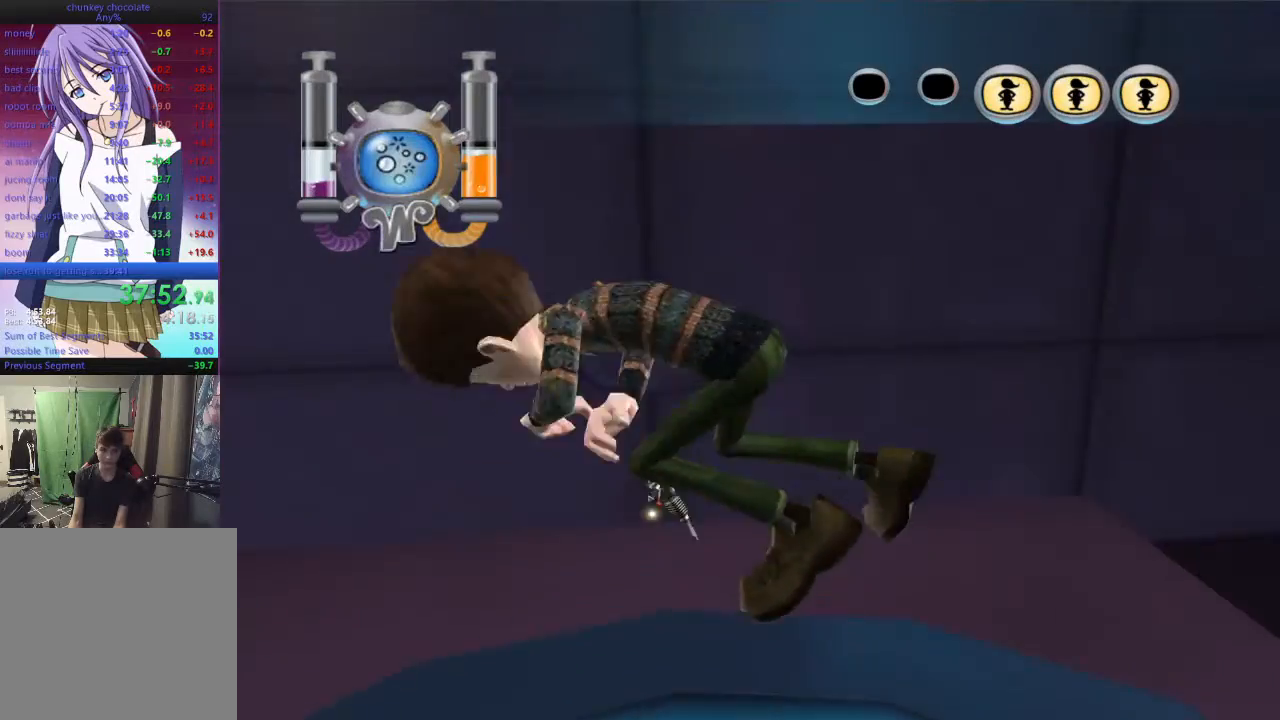
{"buttons": [], "left_stick": "up-right", "right_stick": "center", "events": [[333, "right_stick", "center"]]}
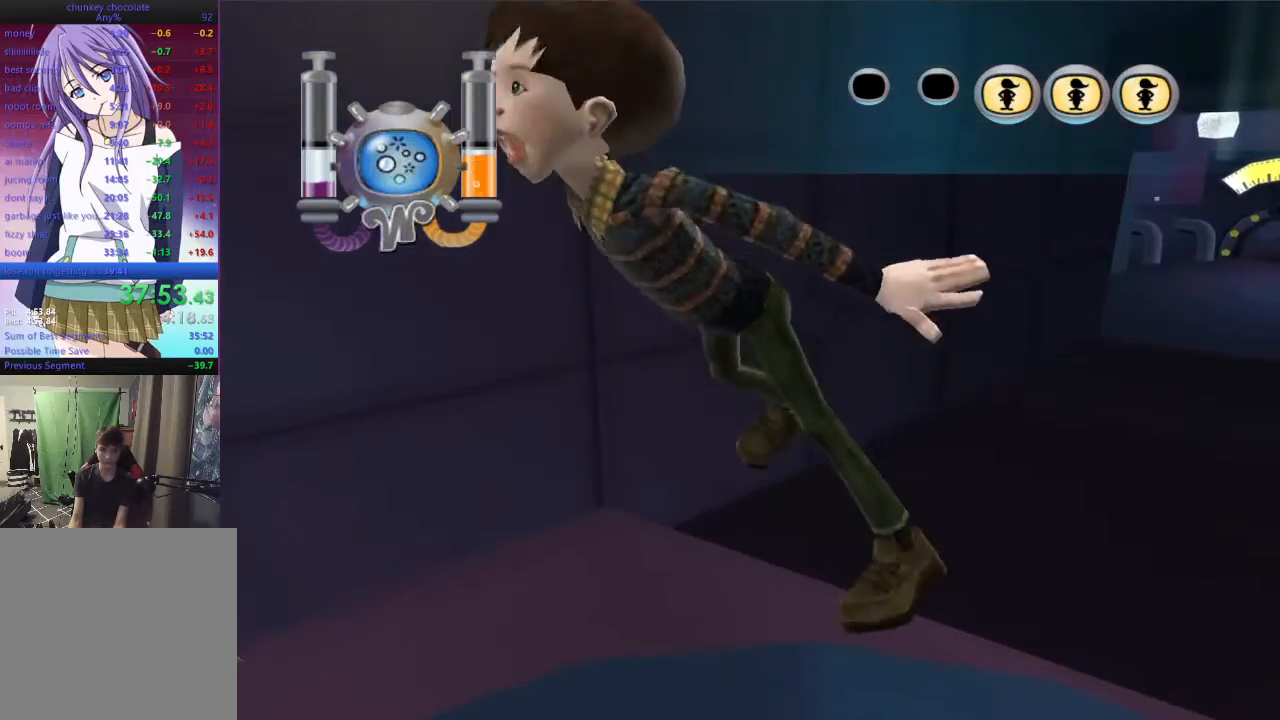
{"buttons": [], "left_stick": "up-right", "right_stick": "center", "events": []}
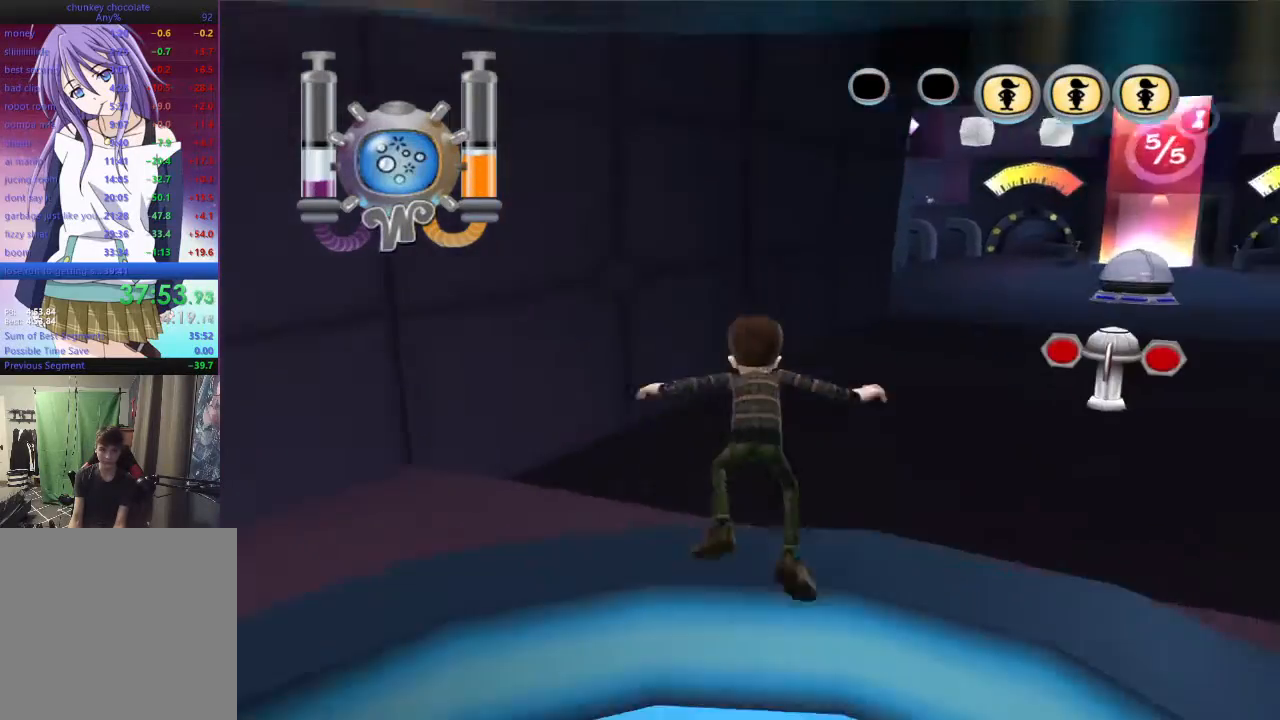
{"buttons": [], "left_stick": "up-right", "right_stick": "center", "events": [[100, "A", "down"], [233, "A", "up"]]}
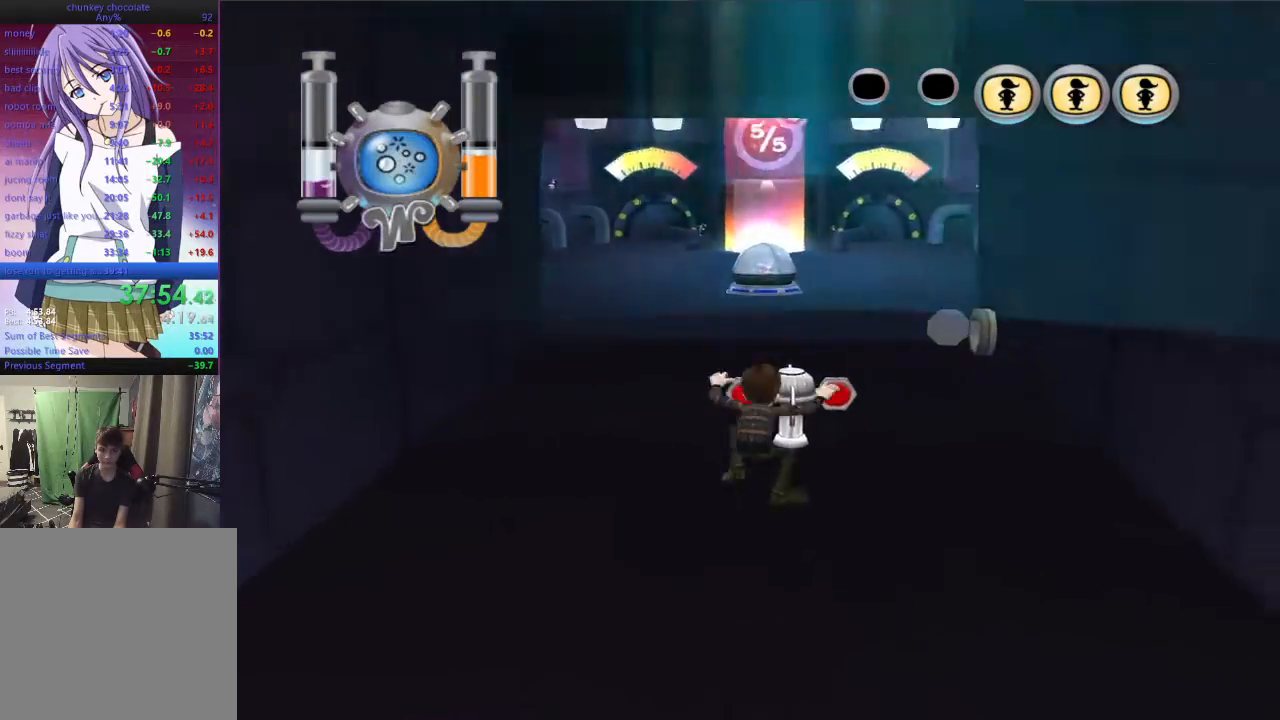
{"buttons": [], "left_stick": "center", "right_stick": "center", "events": [[100, "left_stick", "up"], [500, "left_stick", "center"]]}